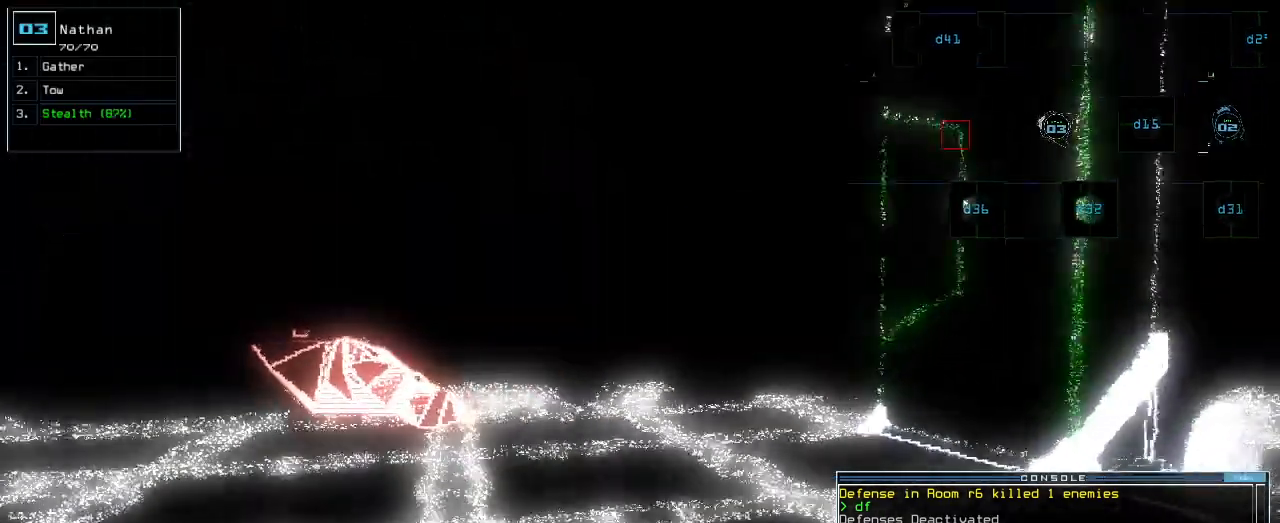
Gameplay with keyboard; each line is a JSON object with the keys held at the frame after it. "events" lists presses ("down") and releases ("up") of ".", "0", "1", "2", "3", "4", "5", "6", "7", "8", "9", "a", "b", "backspace", "c", "caps_lock", "comma", "ctrl_l", "ctrl_r", "d", "down", "e", "equals", "escape", "f", "f1", "g", "h", "i", "j", "k", "l", "left", "m", "minus", "n", "o", "p", "q", "quote", "r", "return", "right", "s", "semicolon", "shift_l", "shift_r", "space", "t", "tab", "tilde", "u", "up", "v", "w", "x", "y" and "z" between this image and that frame as [ms after this image, input, new state], when the widget could be followed in between. No other keys are recorded. Mouse input is not recorded.
{"keys": ["up"], "events": [[360, "up", "down"]]}
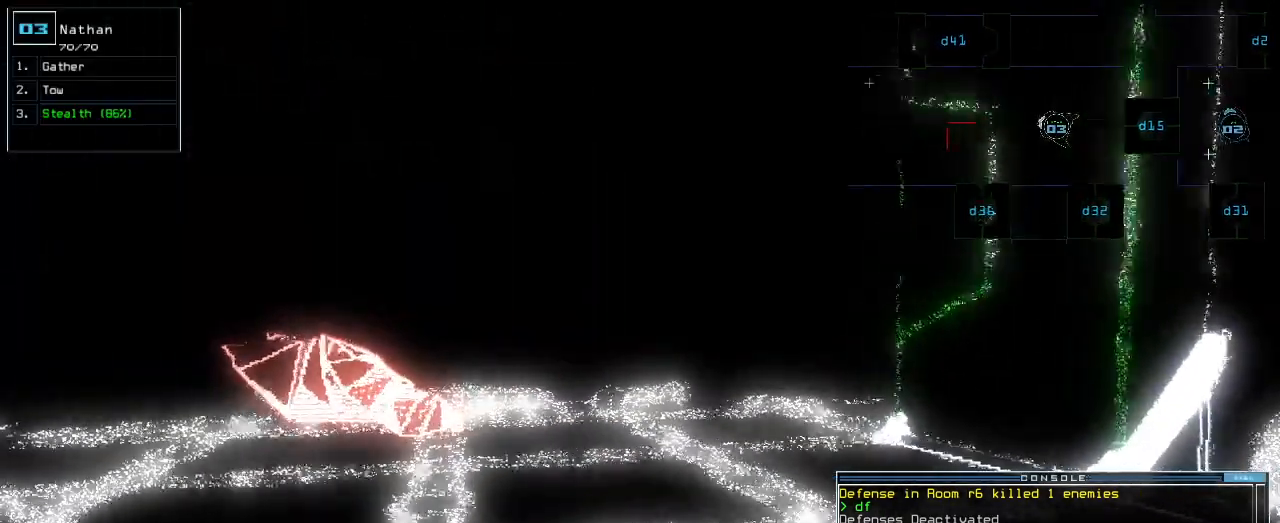
{"keys": [], "events": [[100, "left", "down"], [220, "left", "up"], [220, "up", "up"]]}
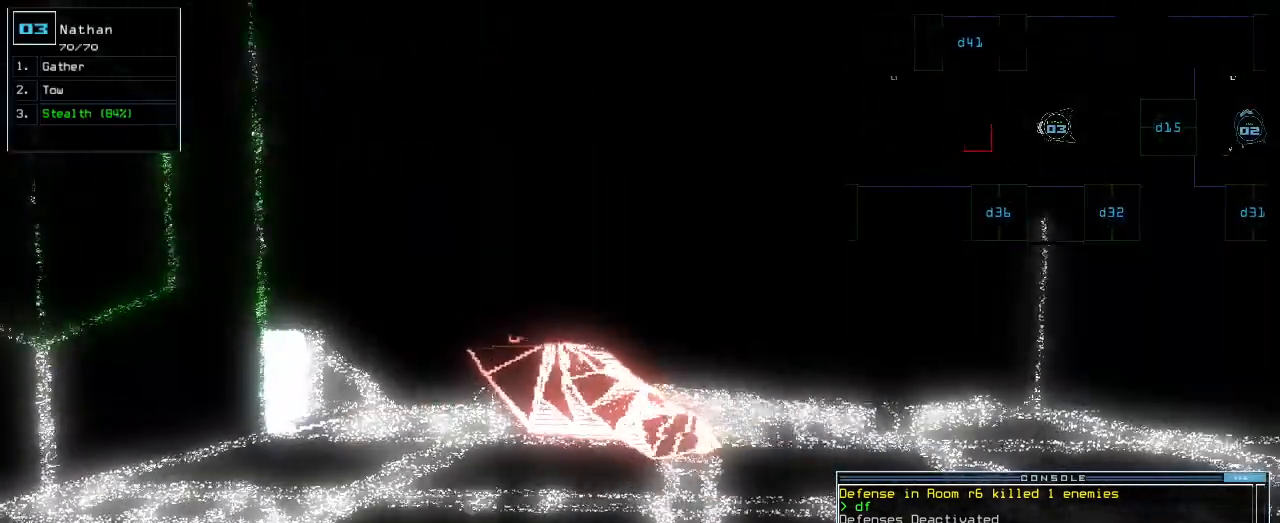
{"keys": [], "events": [[60, "up", "down"], [240, "up", "up"]]}
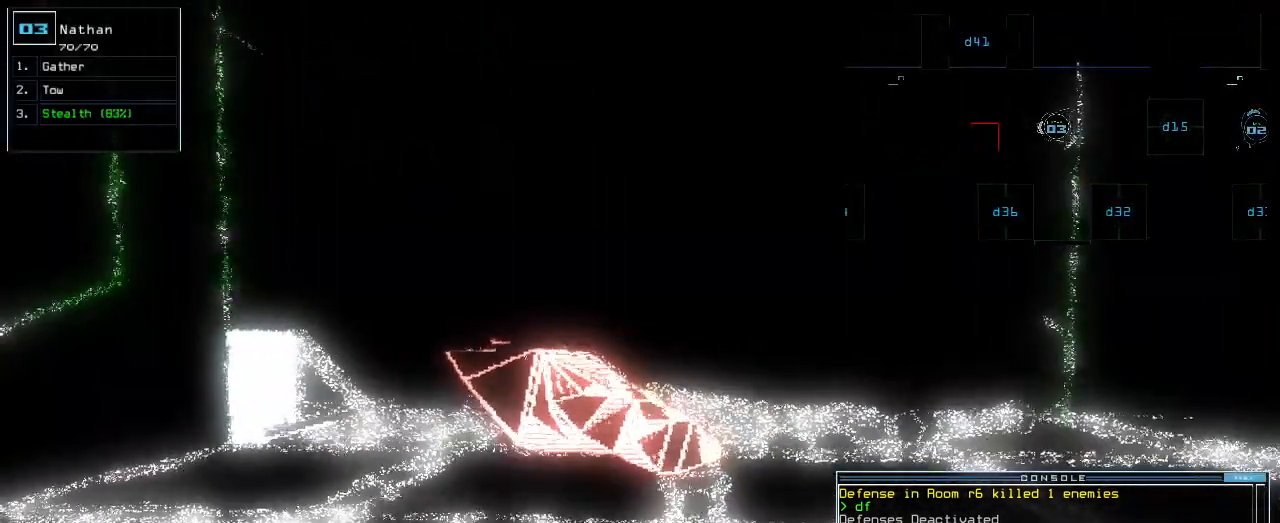
{"keys": [], "events": []}
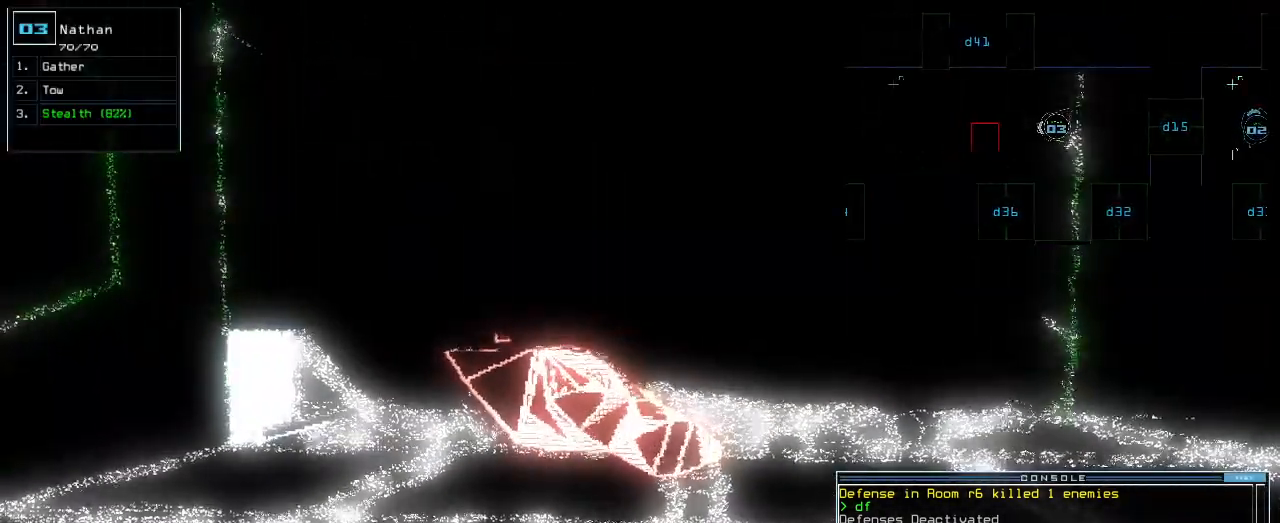
{"keys": [], "events": []}
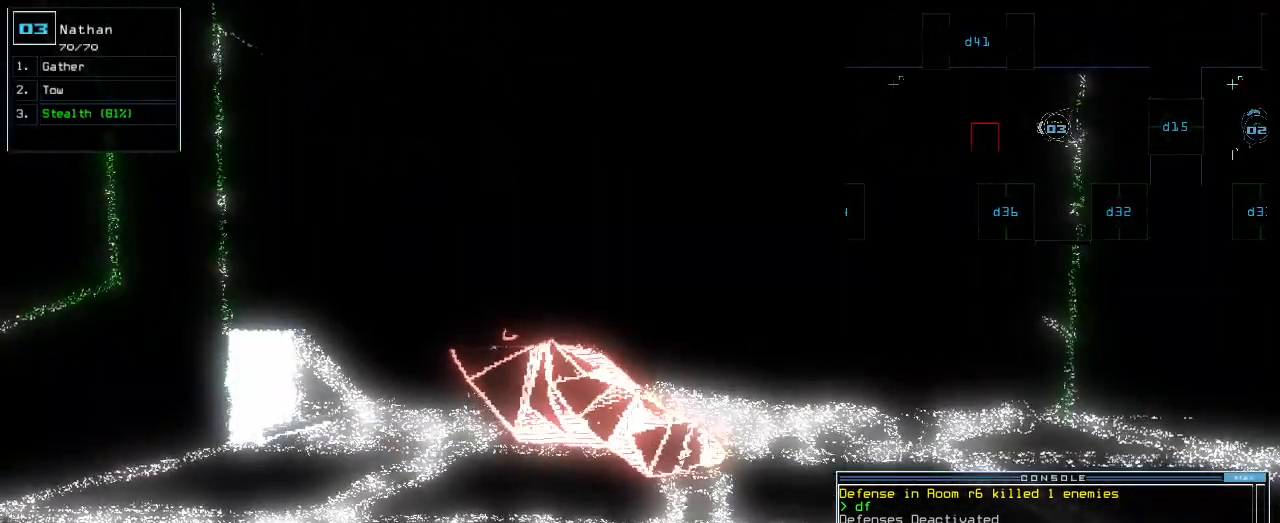
{"keys": [], "events": []}
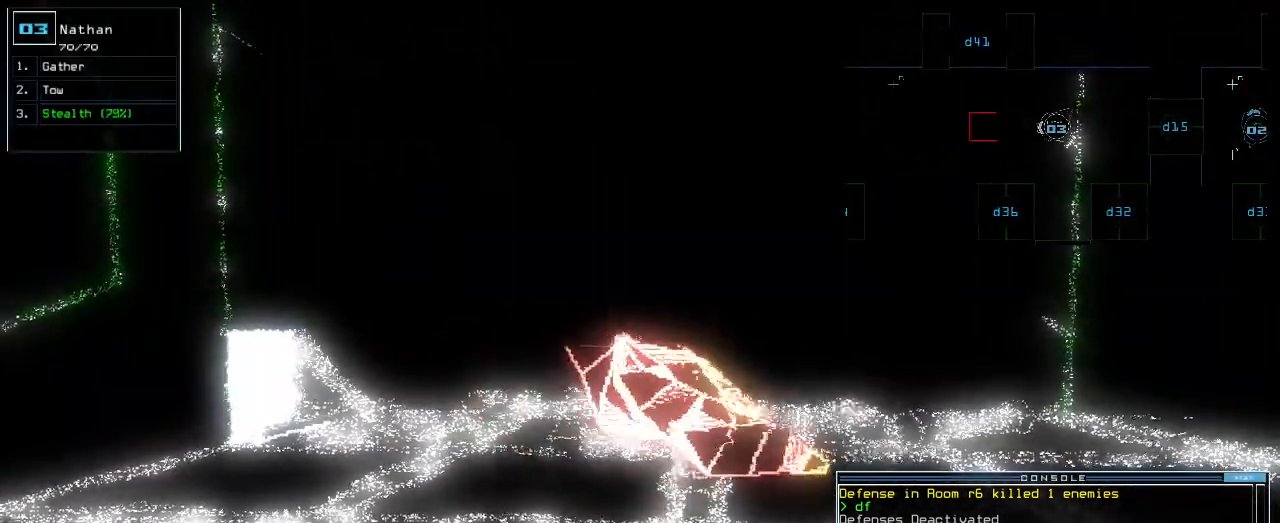
{"keys": [], "events": []}
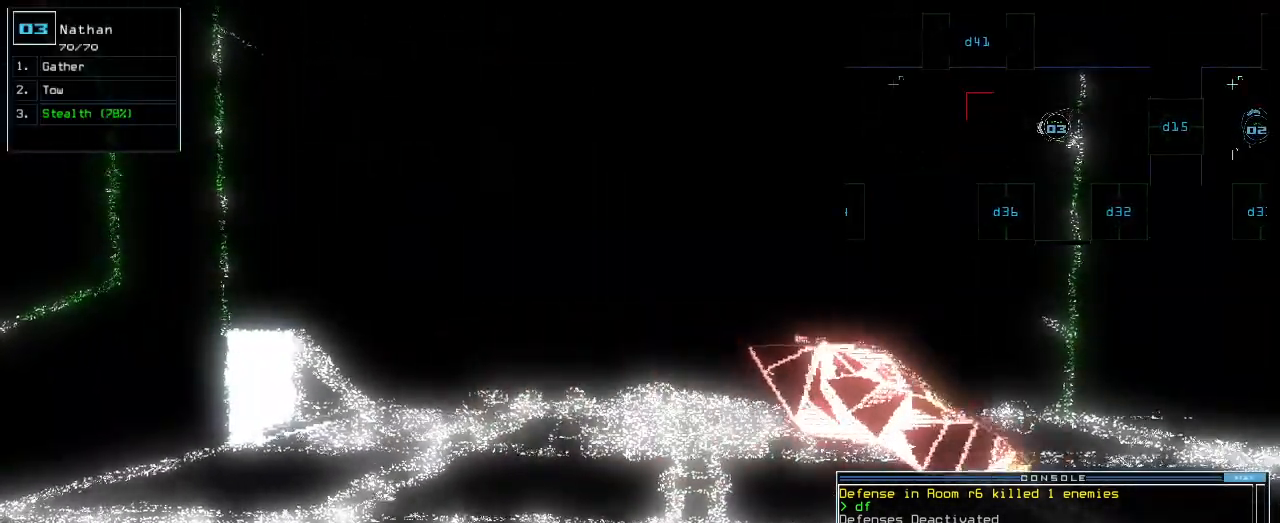
{"keys": ["right"], "events": [[120, "up", "down"], [460, "right", "down"], [480, "up", "up"]]}
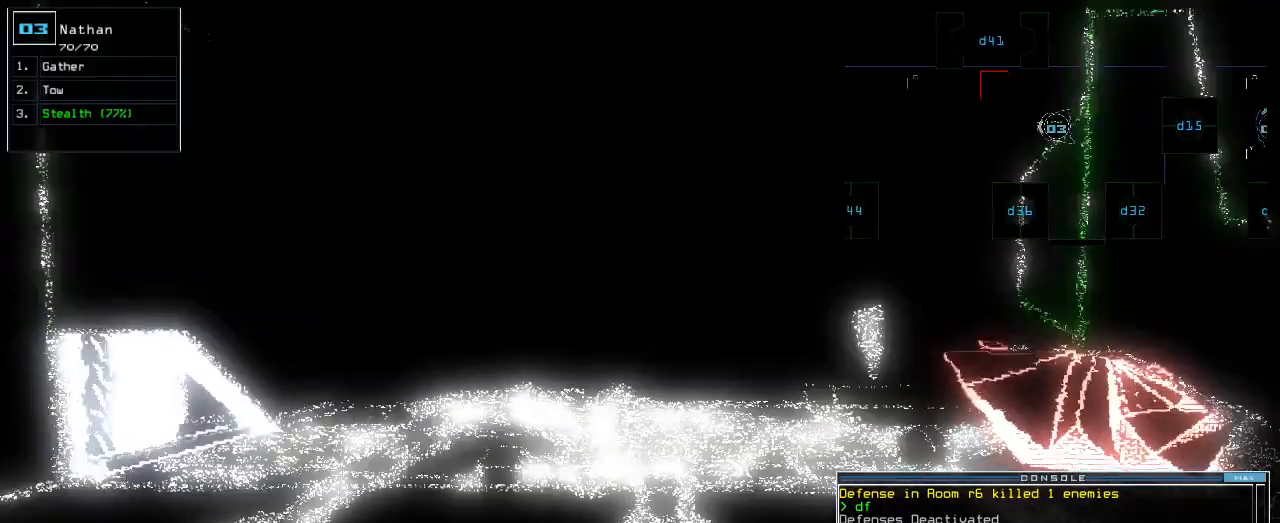
{"keys": [], "events": [[100, "right", "up"], [380, "right", "down"], [480, "right", "up"]]}
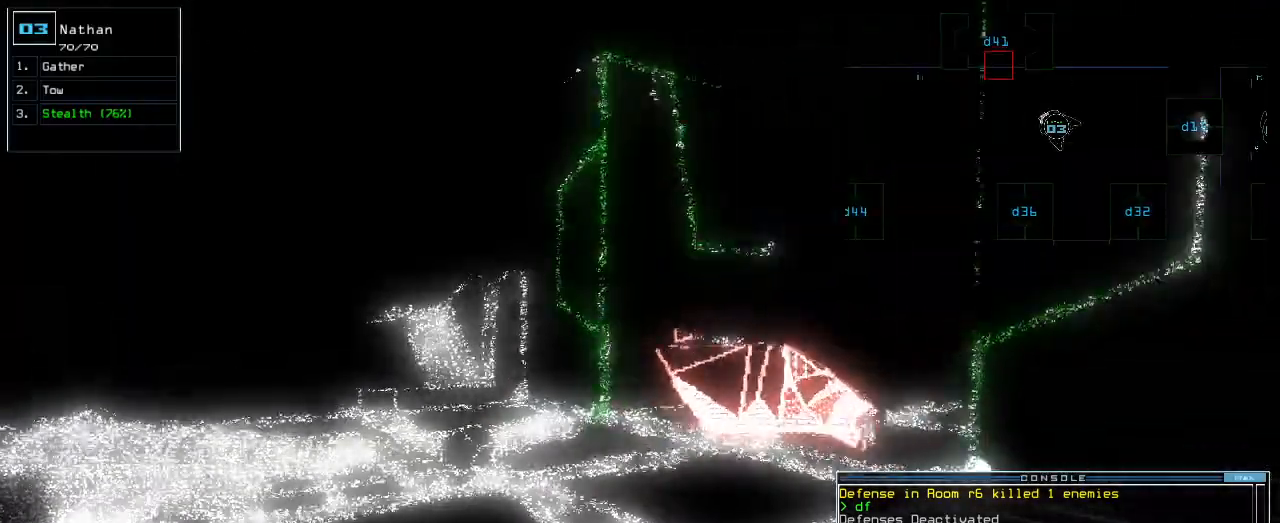
{"keys": ["up"], "events": [[60, "up", "down"]]}
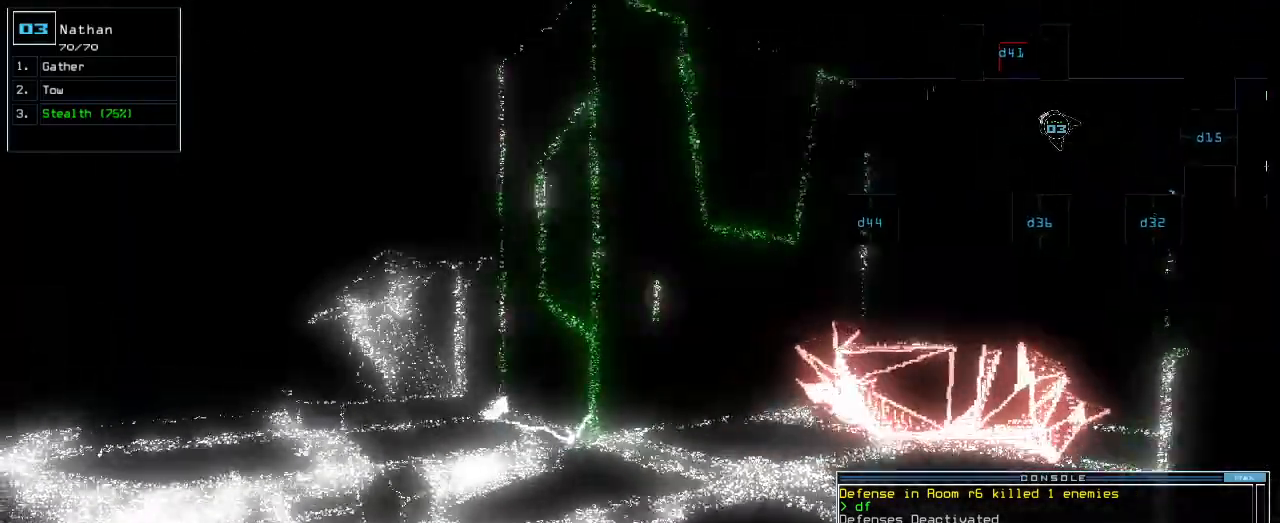
{"keys": [], "events": [[260, "right", "down"], [360, "right", "up"], [440, "up", "up"]]}
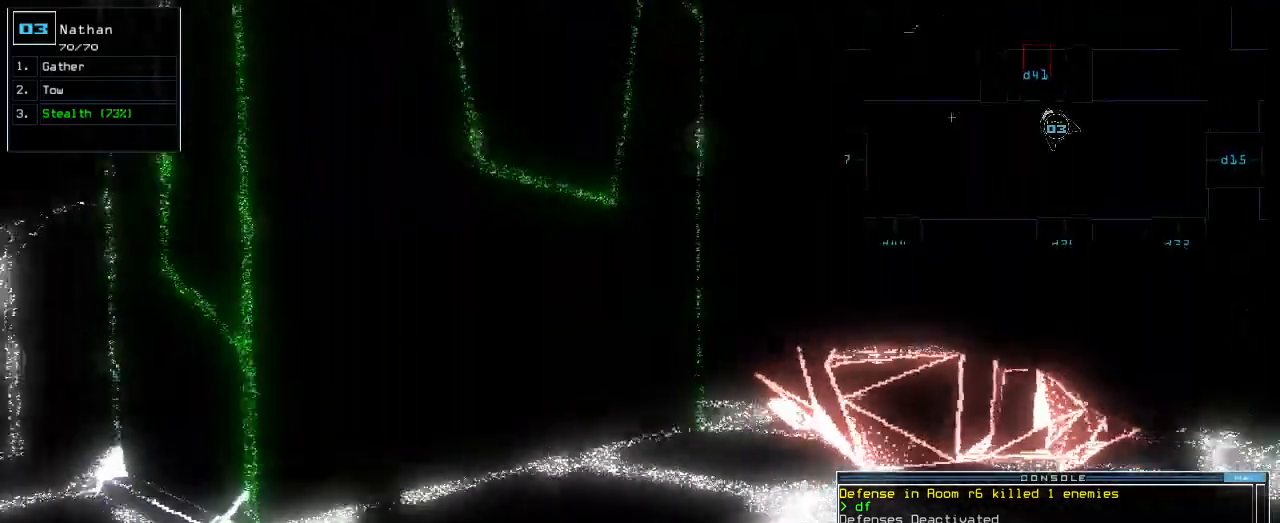
{"keys": ["d"], "events": [[200, "right", "down"], [280, "right", "up"], [460, "d", "down"]]}
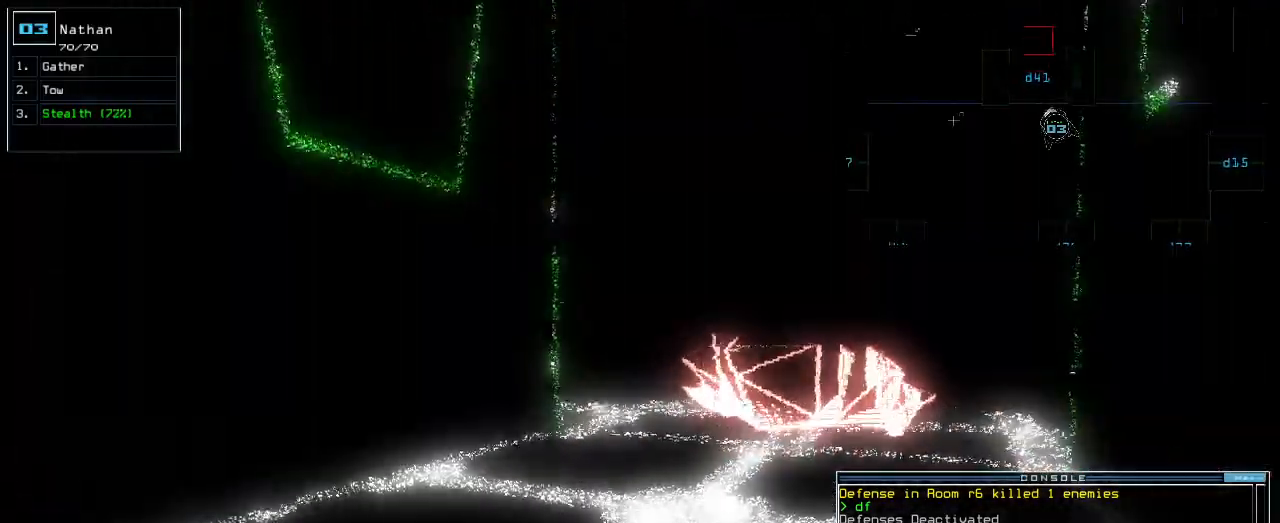
{"keys": ["return"], "events": [[20, "f", "down"], [60, "d", "up"], [100, "f", "up"], [500, "return", "down"]]}
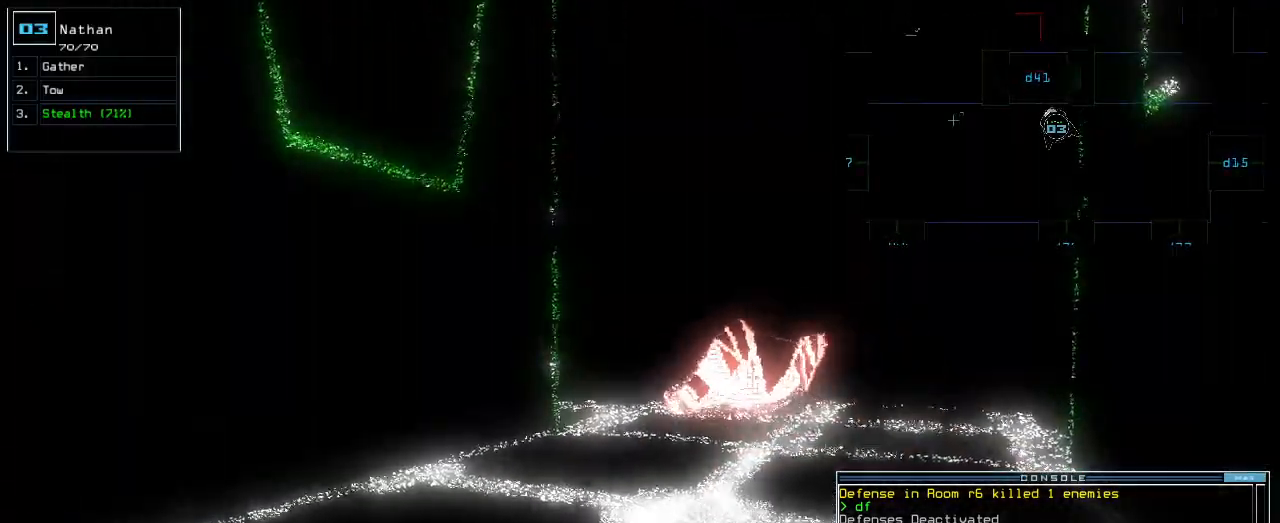
{"keys": [], "events": [[60, "return", "up"], [300, "d", "down"], [360, "f", "down"], [380, "d", "up"], [440, "f", "up"], [440, "return", "down"], [500, "return", "up"]]}
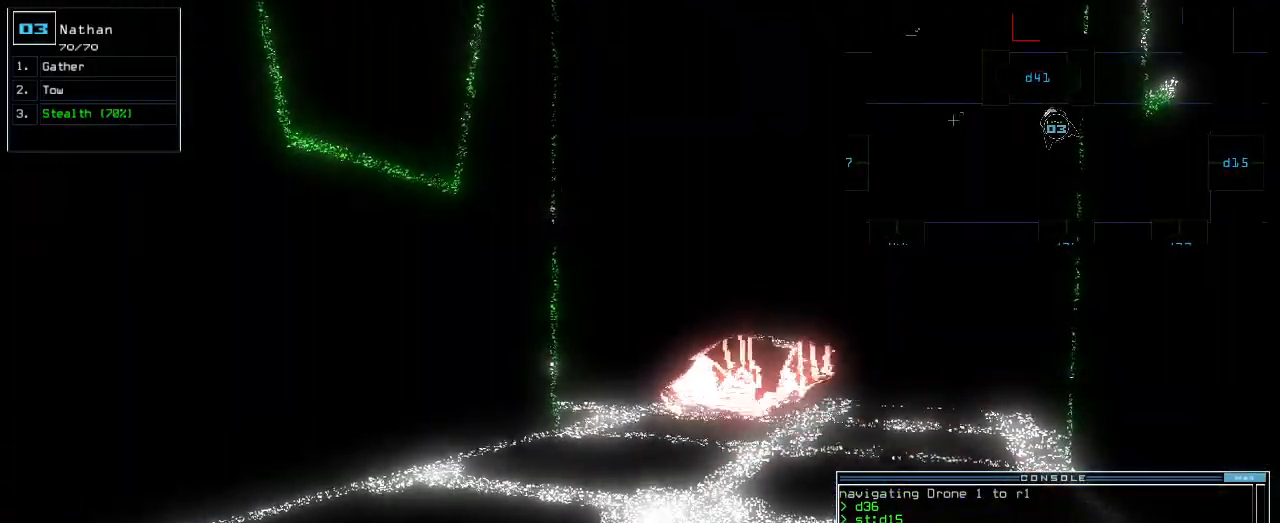
{"keys": ["up"], "events": [[200, "up", "down"]]}
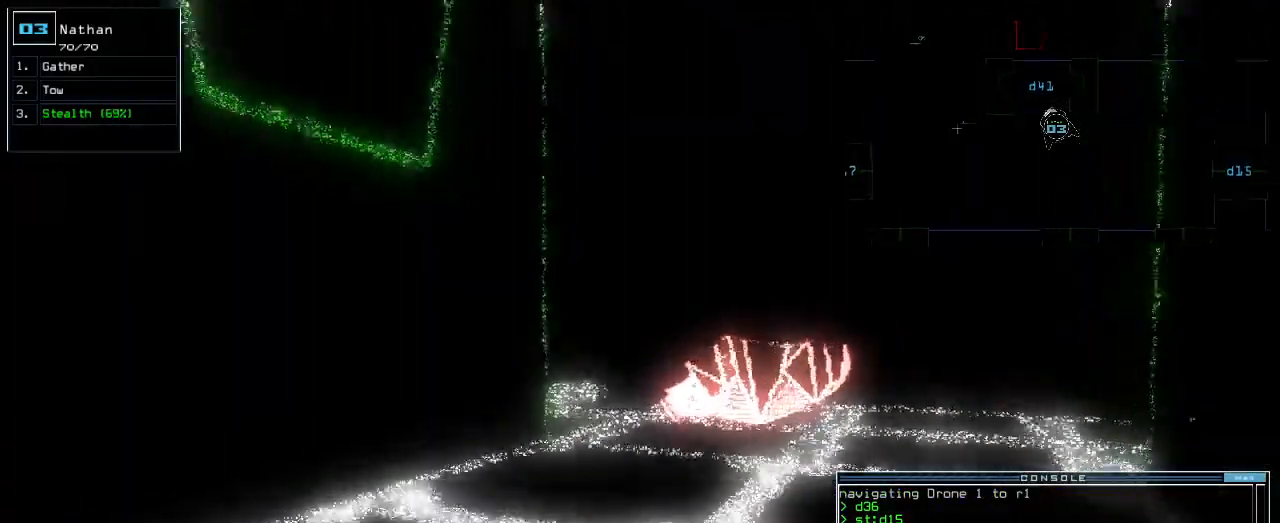
{"keys": ["up"], "events": [[40, "right", "down"], [160, "right", "up"], [360, "left", "down"], [460, "left", "up"]]}
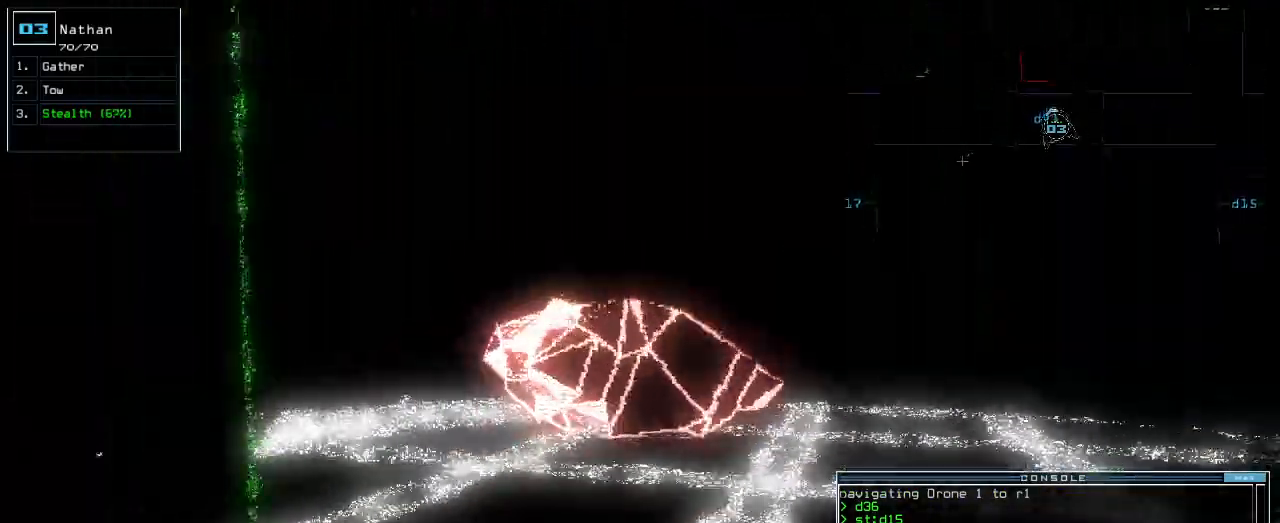
{"keys": ["up"]}
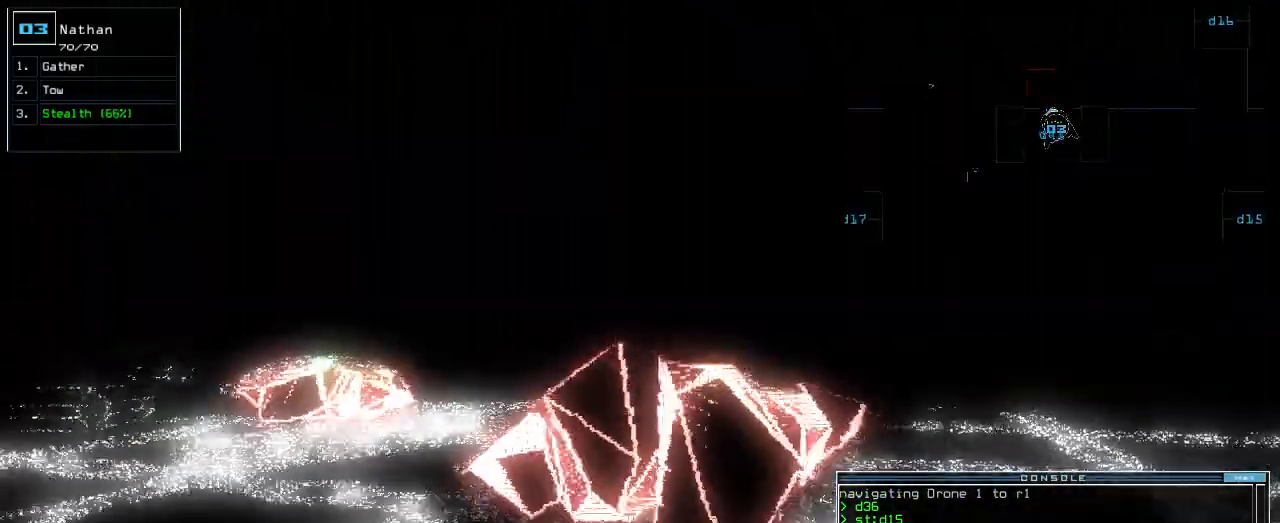
{"keys": []}
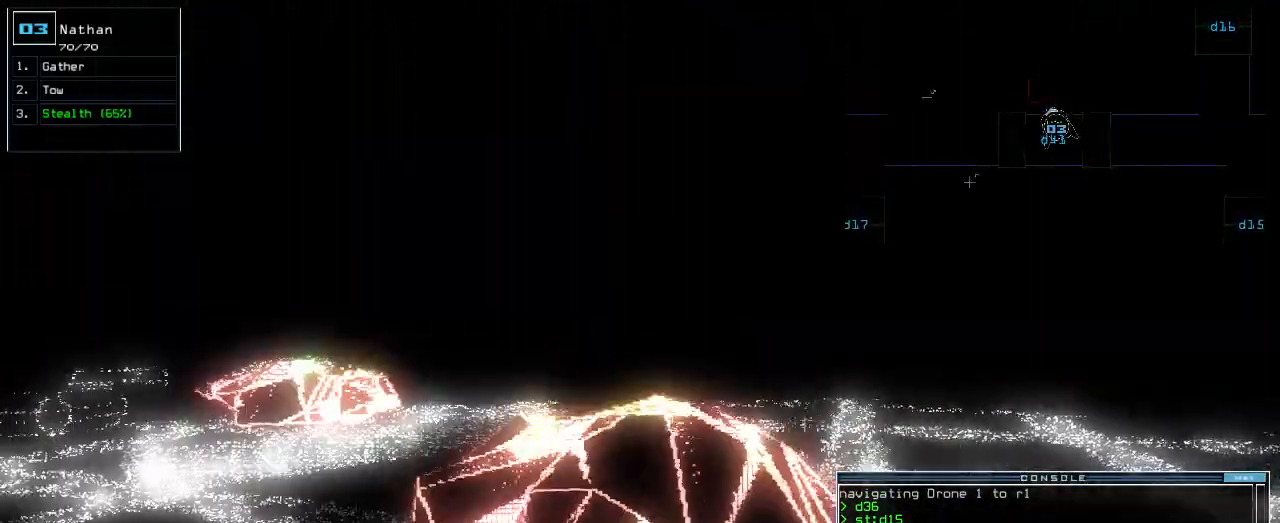
{"keys": [], "events": []}